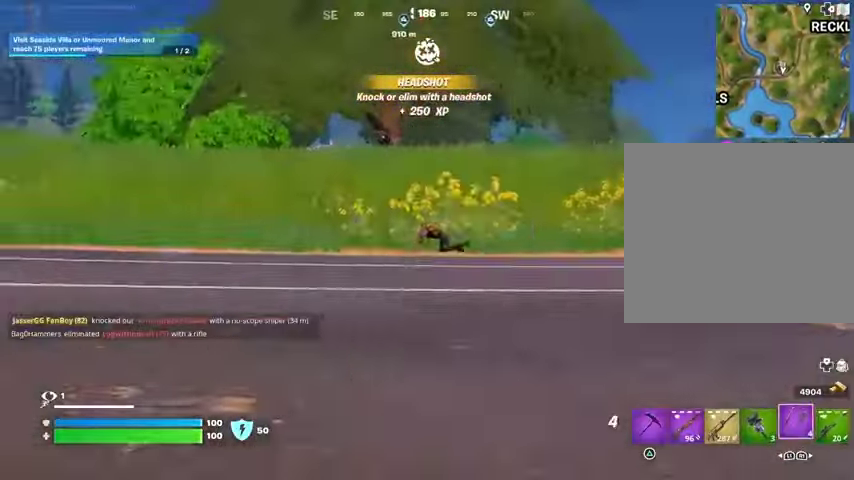
Gameplay with a controller (PlayStation layout); each line is a JSON object with the inputs held at the frame after it. "events" lists button and stick changes between this image and that frame as [ms after this image, input, new state], when the widget could be followed in between.
{"buttons": ["L3"], "left_stick": "up-right", "right_stick": "left", "events": [[133, "left_stick", "up-right"], [167, "right_stick", "right"], [400, "R1", "down"], [433, "L3", "down"], [467, "R1", "up"], [467, "right_stick", "left"]]}
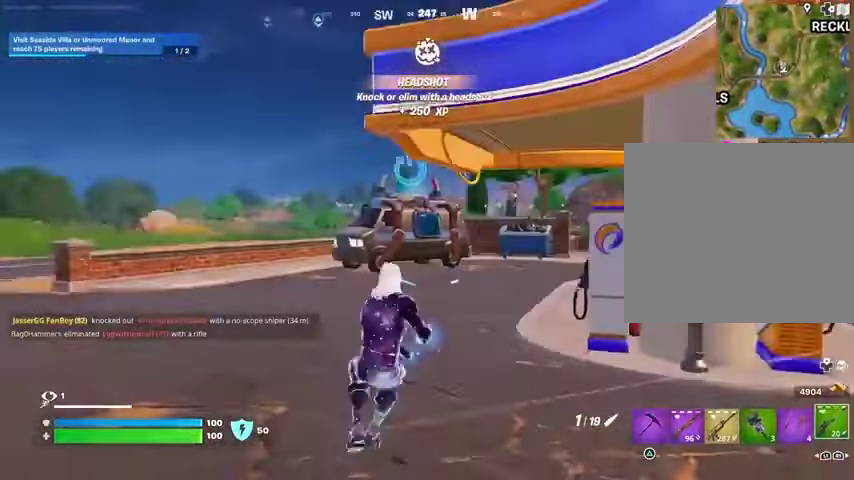
{"buttons": ["L2"], "left_stick": "left", "right_stick": "up-left", "events": [[33, "L3", "up"], [200, "left_stick", "up-left"], [200, "right_stick", "center"], [267, "L2", "down"], [267, "left_stick", "left"], [500, "right_stick", "up-left"]]}
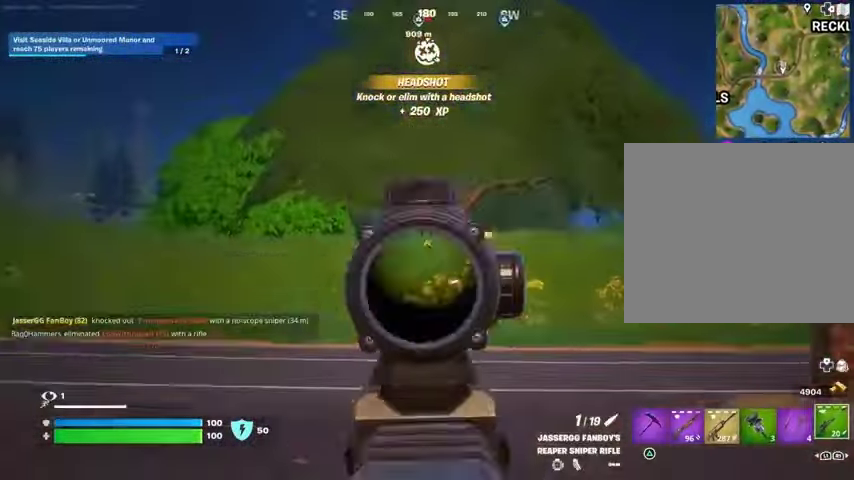
{"buttons": ["R2"], "left_stick": "up", "right_stick": "down-left", "events": [[100, "right_stick", "up"], [167, "left_stick", "up"], [233, "right_stick", "center"], [367, "right_stick", "right"], [433, "L1", "down"], [433, "R2", "down"], [467, "L2", "up"], [467, "right_stick", "down-left"], [500, "L1", "up"]]}
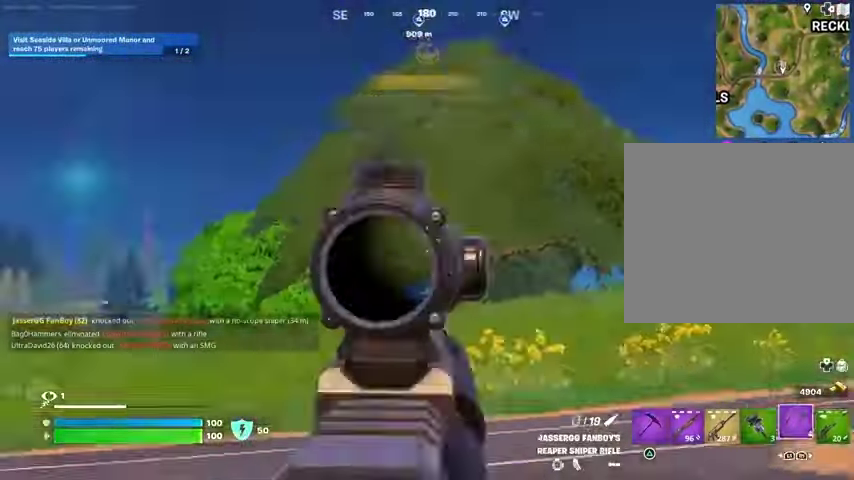
{"buttons": ["CROSS"], "left_stick": "up-left", "right_stick": "right", "events": [[33, "L3", "down"], [33, "R2", "up"], [100, "right_stick", "right"], [167, "L3", "up"], [233, "left_stick", "up-left"], [233, "right_stick", "center"], [367, "right_stick", "right"], [467, "CROSS", "down"]]}
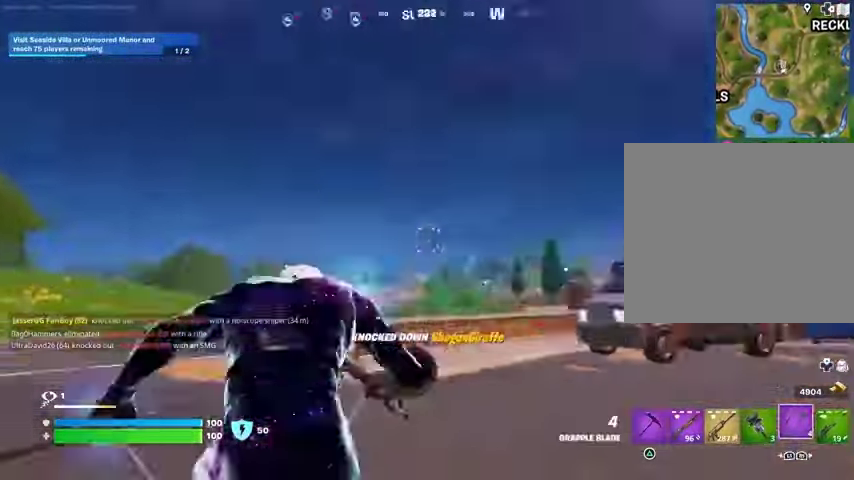
{"buttons": [], "left_stick": "up-left", "right_stick": "center", "events": [[100, "CROSS", "up"], [267, "right_stick", "center"], [333, "L2", "down"], [433, "L2", "up"]]}
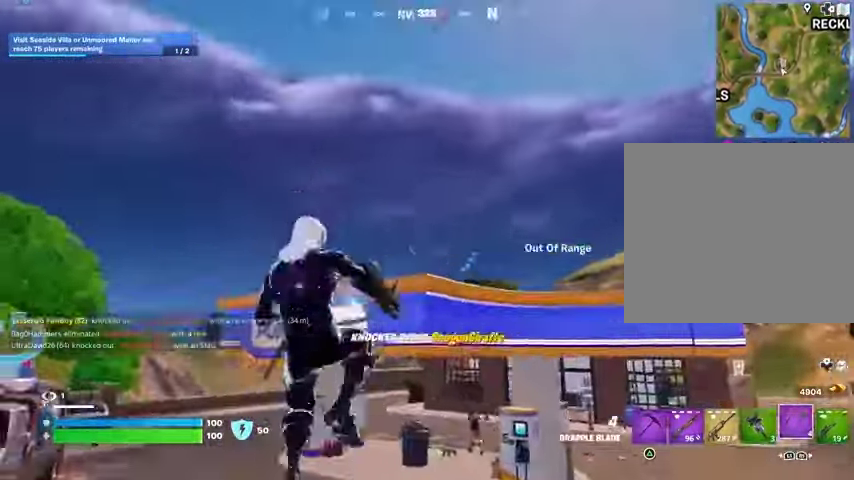
{"buttons": [], "left_stick": "down", "right_stick": "center", "events": [[167, "right_stick", "down-right"], [200, "L2", "down"], [233, "right_stick", "center"], [333, "L2", "up"], [400, "left_stick", "down-left"], [467, "left_stick", "down"]]}
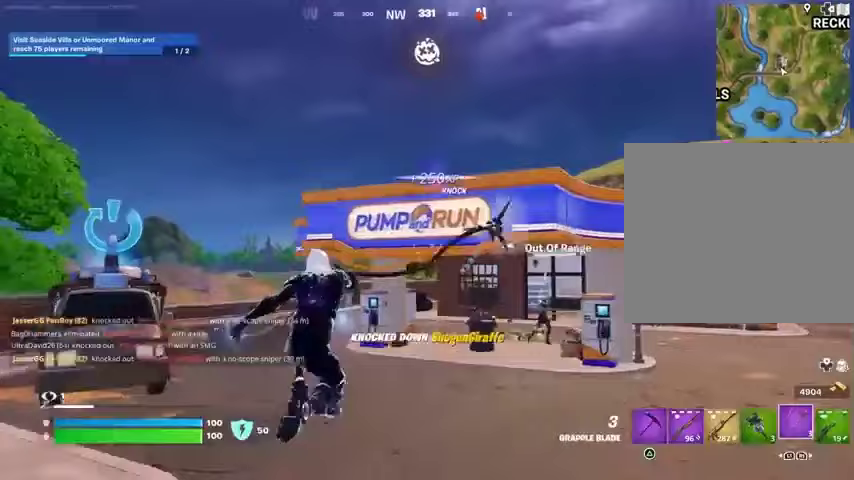
{"buttons": [], "left_stick": "up-left", "right_stick": "center", "events": [[267, "left_stick", "left"], [400, "left_stick", "up-left"]]}
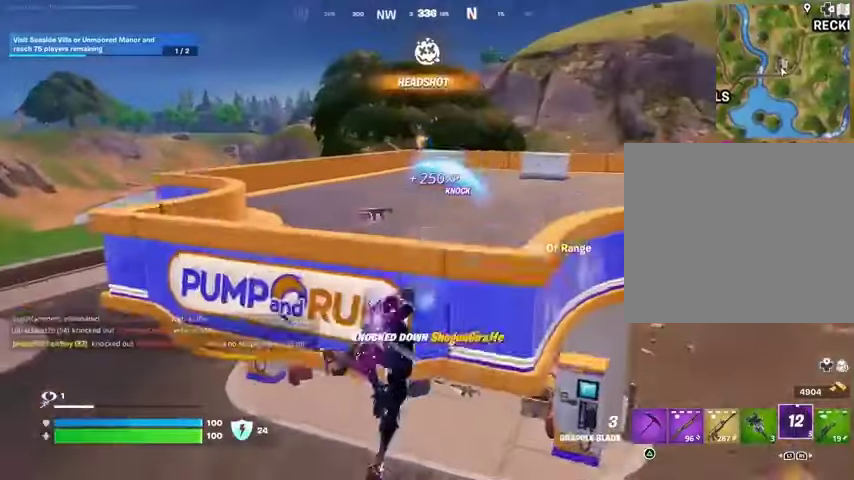
{"buttons": ["R1"], "left_stick": "up", "right_stick": "center", "events": [[33, "left_stick", "up"], [167, "R1", "down"], [267, "R1", "up"], [500, "R1", "down"]]}
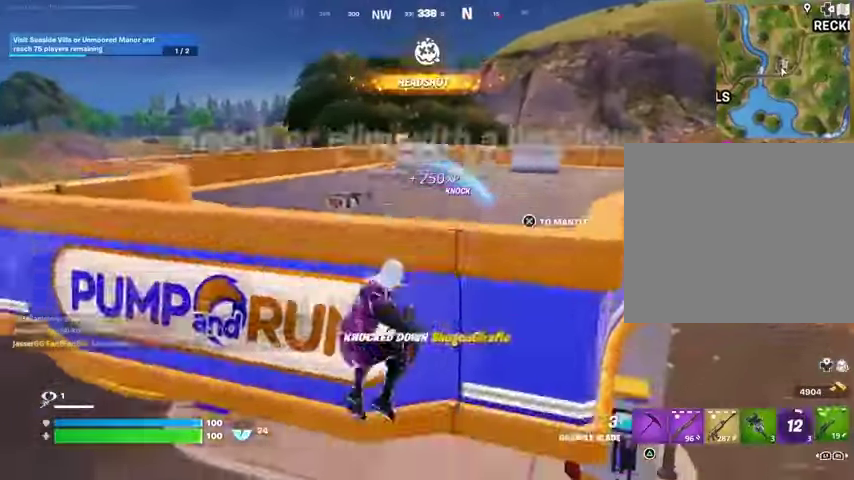
{"buttons": [], "left_stick": "up", "right_stick": "up-left", "events": [[100, "R1", "up"], [200, "CROSS", "down"], [233, "left_stick", "left"], [300, "CROSS", "up"], [333, "right_stick", "left"], [367, "left_stick", "up-left"], [400, "L3", "down"], [467, "right_stick", "up-left"], [500, "L3", "up"], [500, "left_stick", "up"]]}
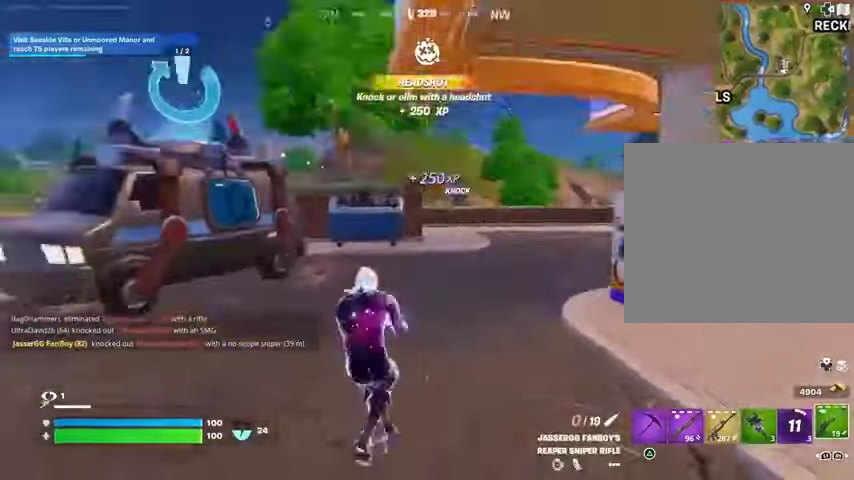
{"buttons": [], "left_stick": "center", "right_stick": "right", "events": [[67, "right_stick", "center"], [100, "left_stick", "up-right"], [233, "right_stick", "right"], [267, "left_stick", "up"], [333, "R3", "down"], [433, "R3", "up"], [433, "left_stick", "center"]]}
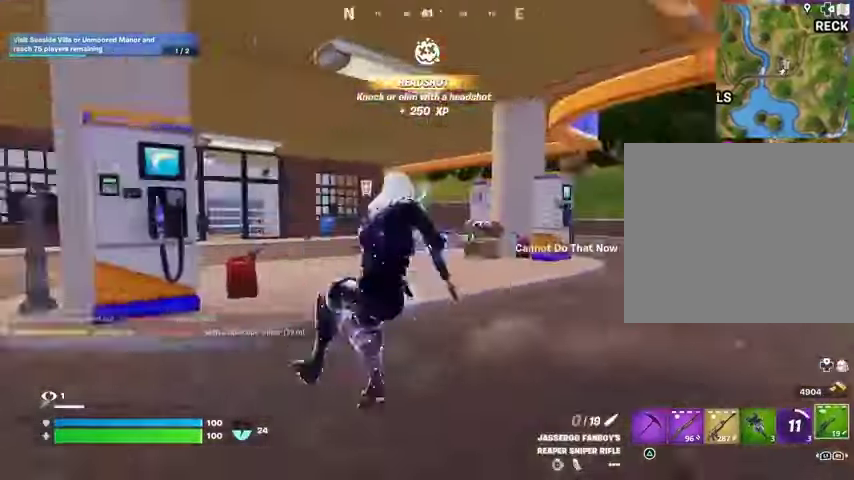
{"buttons": ["R3"], "left_stick": "up-left", "right_stick": "center", "events": [[100, "right_stick", "center"], [167, "left_stick", "left"], [233, "left_stick", "up-left"], [467, "R3", "down"]]}
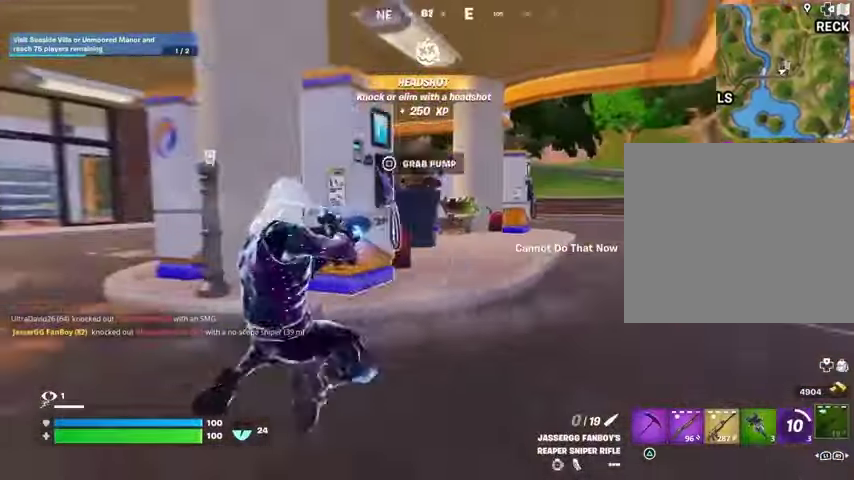
{"buttons": ["R3"], "left_stick": "up-left", "right_stick": "right", "events": [[33, "R3", "up"], [367, "right_stick", "right"], [467, "R3", "down"]]}
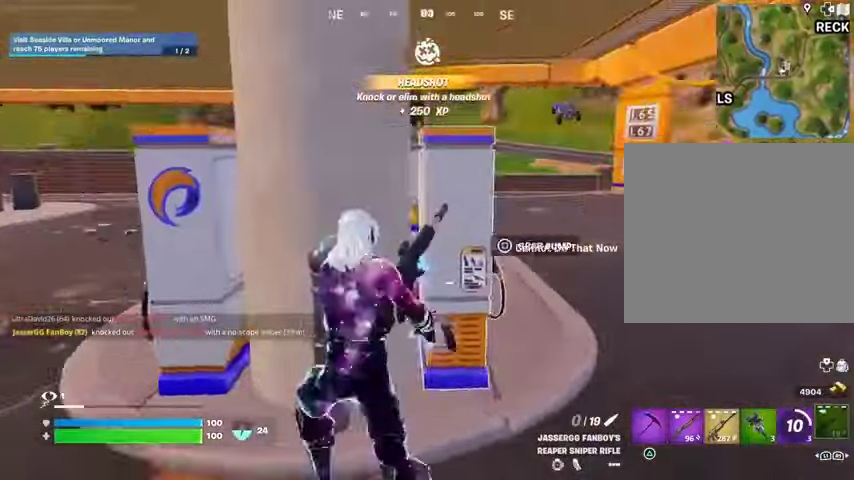
{"buttons": [], "left_stick": "left", "right_stick": "center", "events": [[33, "right_stick", "center"], [67, "R3", "up"], [233, "left_stick", "center"], [300, "left_stick", "left"], [367, "right_stick", "right"], [467, "right_stick", "center"]]}
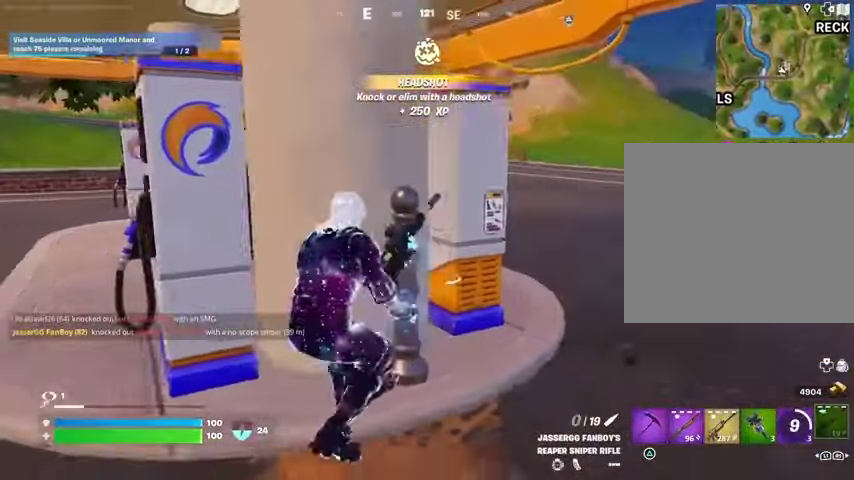
{"buttons": [], "left_stick": "center", "right_stick": "center", "events": [[233, "left_stick", "center"]]}
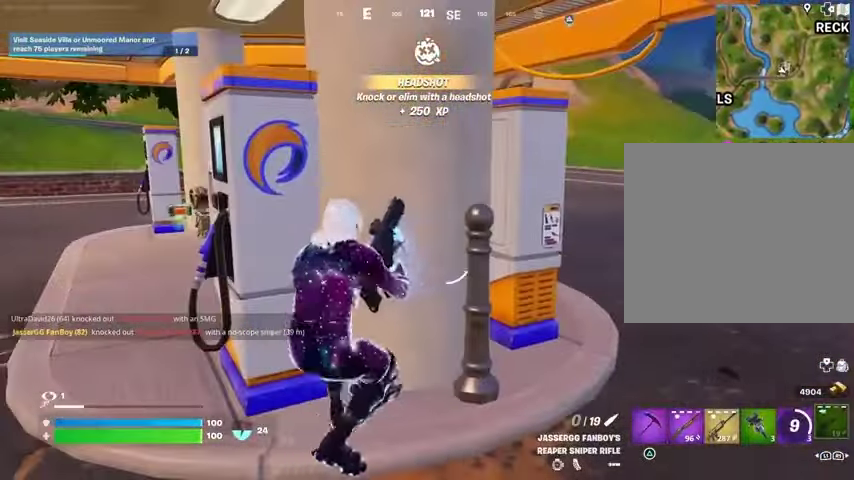
{"buttons": [], "left_stick": "center", "right_stick": "center", "events": [[200, "right_stick", "left"], [267, "left_stick", "right"], [300, "right_stick", "center"], [433, "left_stick", "center"]]}
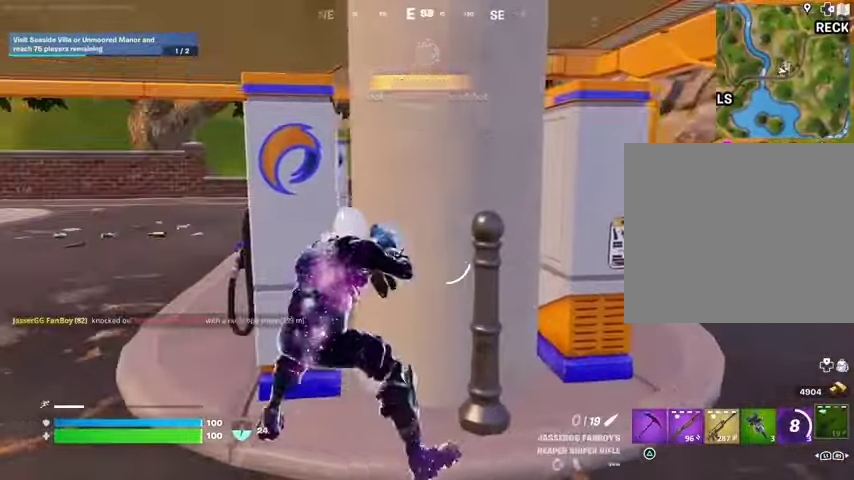
{"buttons": [], "left_stick": "right", "right_stick": "center", "events": [[333, "left_stick", "down-right"], [433, "left_stick", "right"]]}
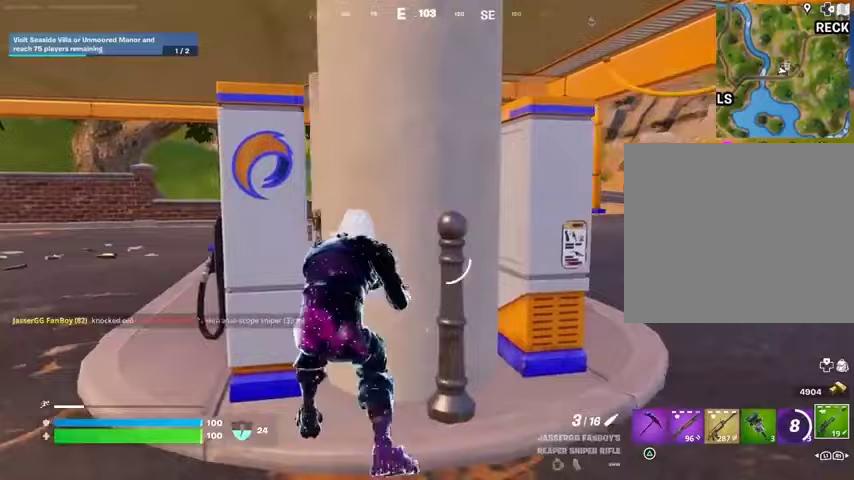
{"buttons": ["L2"], "left_stick": "right", "right_stick": "up-right", "events": [[33, "R3", "down"], [100, "R3", "up"], [167, "left_stick", "up-right"], [233, "L3", "down"], [400, "L3", "up"], [400, "left_stick", "right"], [467, "right_stick", "up-right"], [500, "L2", "down"]]}
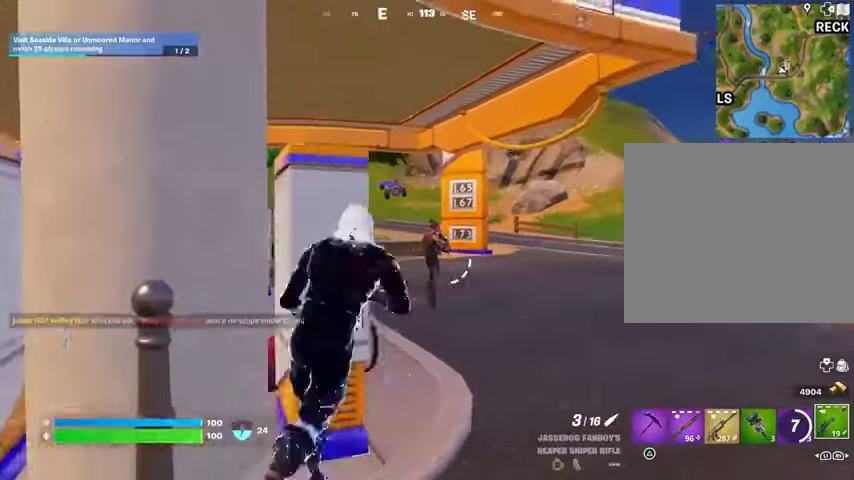
{"buttons": [], "left_stick": "left", "right_stick": "up", "events": [[67, "right_stick", "center"], [100, "left_stick", "down-right"], [400, "L2", "up"], [400, "left_stick", "down-left"], [433, "R2", "down"], [433, "right_stick", "up"], [467, "left_stick", "left"], [500, "R2", "up"]]}
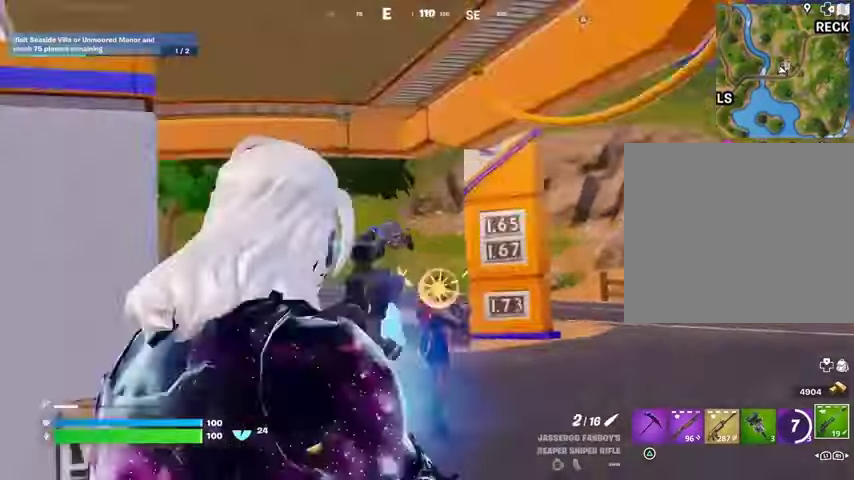
{"buttons": [], "left_stick": "up", "right_stick": "center", "events": [[33, "left_stick", "up"], [33, "right_stick", "down-left"], [100, "L3", "down"], [200, "L3", "up"], [233, "right_stick", "center"]]}
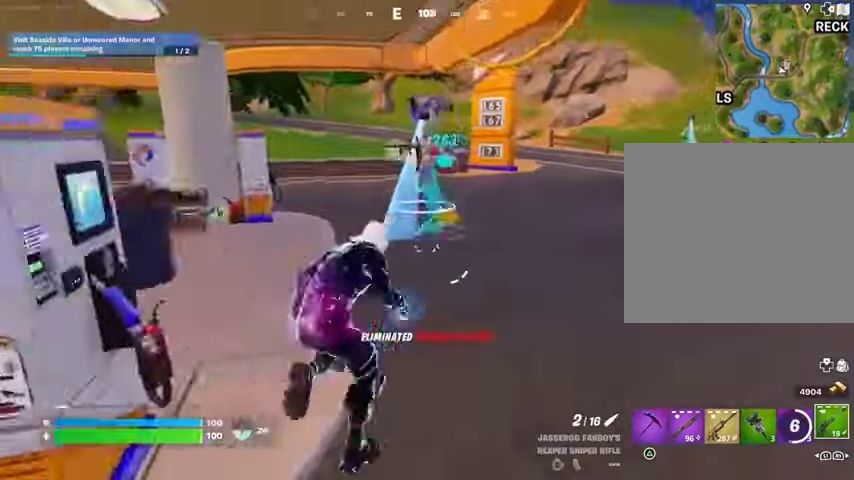
{"buttons": [], "left_stick": "up", "right_stick": "center", "events": []}
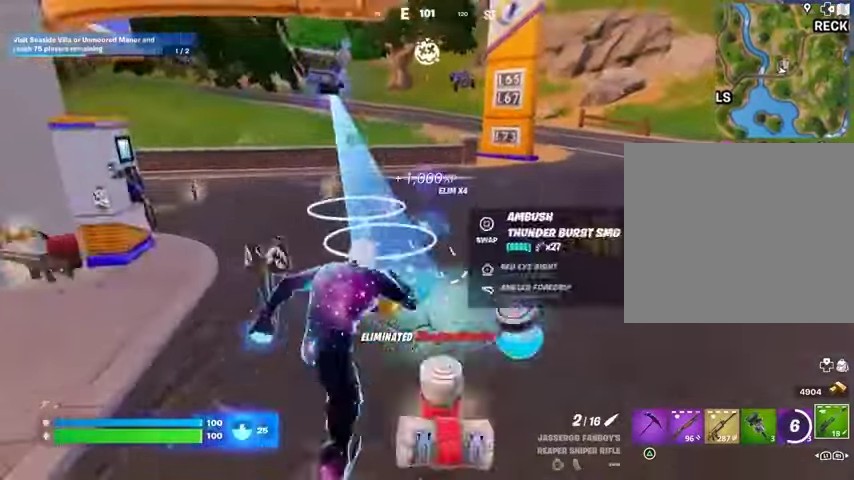
{"buttons": [], "left_stick": "up", "right_stick": "up-left", "events": [[333, "right_stick", "up-left"]]}
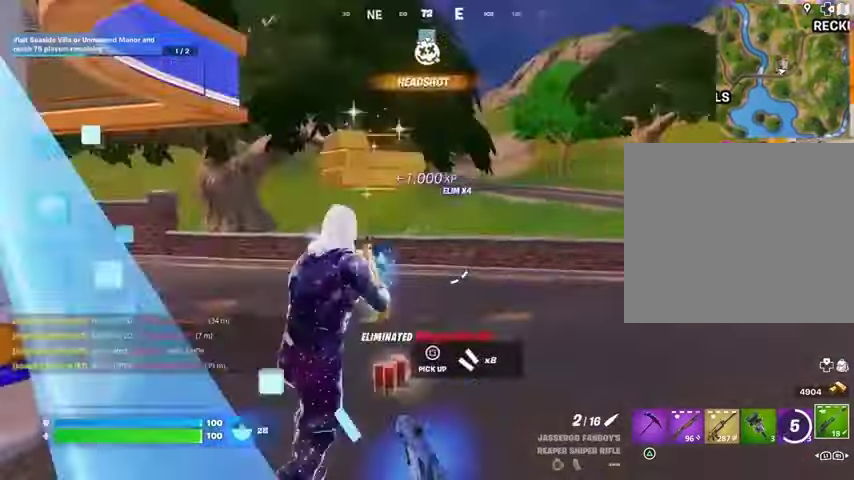
{"buttons": ["L2"], "left_stick": "up-left", "right_stick": "center", "events": [[67, "right_stick", "right"], [100, "L1", "down"], [167, "L1", "up"], [167, "left_stick", "up-left"], [300, "right_stick", "center"], [400, "L2", "down"]]}
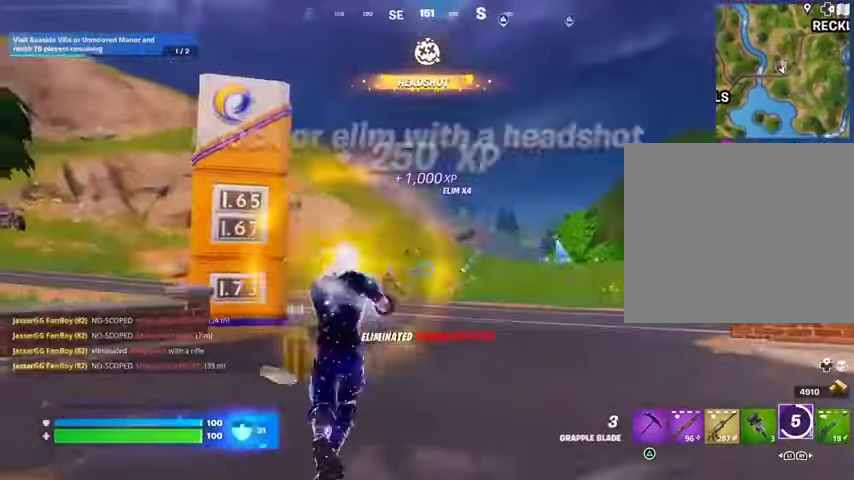
{"buttons": [], "left_stick": "up", "right_stick": "center", "events": [[33, "L2", "up"], [167, "left_stick", "up"]]}
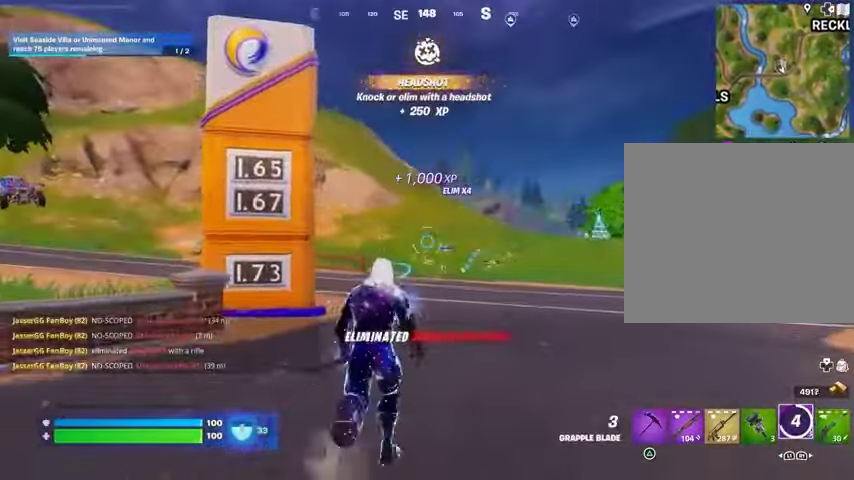
{"buttons": [], "left_stick": "up-right", "right_stick": "left", "events": [[200, "L3", "down"], [267, "L3", "up"], [333, "left_stick", "up-right"], [367, "right_stick", "left"]]}
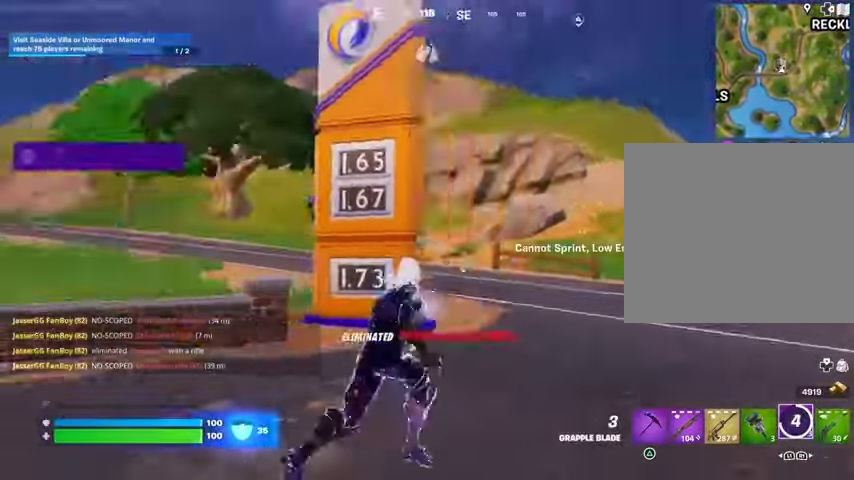
{"buttons": [], "left_stick": "up-right", "right_stick": "center", "events": [[267, "right_stick", "center"]]}
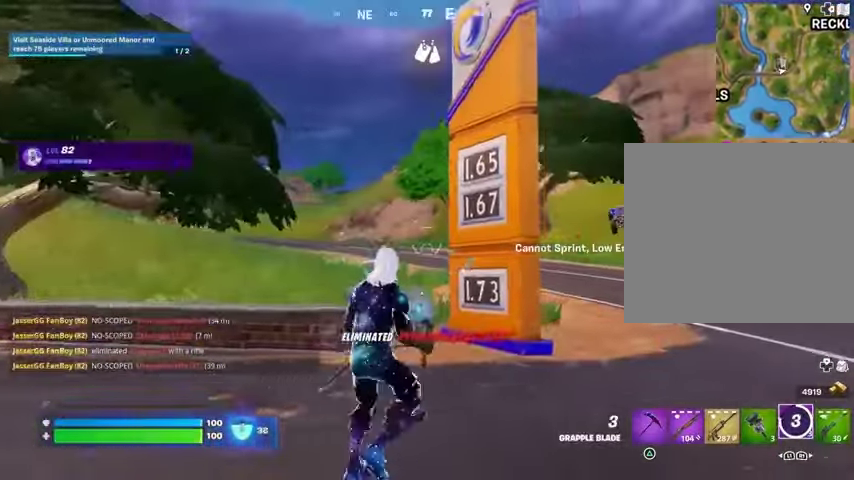
{"buttons": [], "left_stick": "up", "right_stick": "center", "events": [[100, "right_stick", "right"], [167, "right_stick", "center"], [200, "left_stick", "up"], [233, "L2", "down"], [400, "L2", "up"]]}
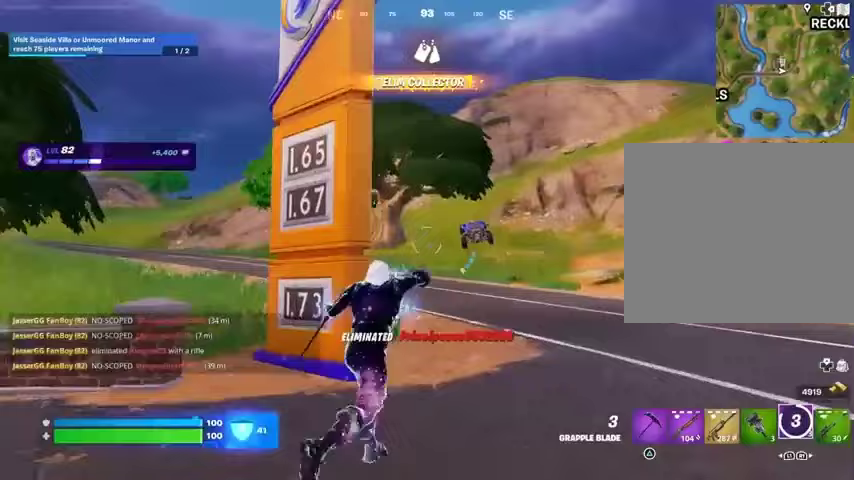
{"buttons": [], "left_stick": "up", "right_stick": "center", "events": []}
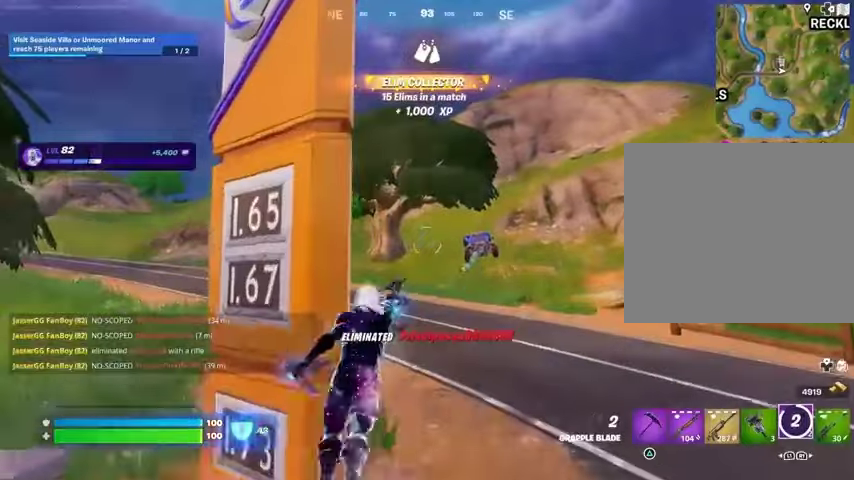
{"buttons": [], "left_stick": "up", "right_stick": "center", "events": [[333, "L2", "down"], [467, "L2", "up"]]}
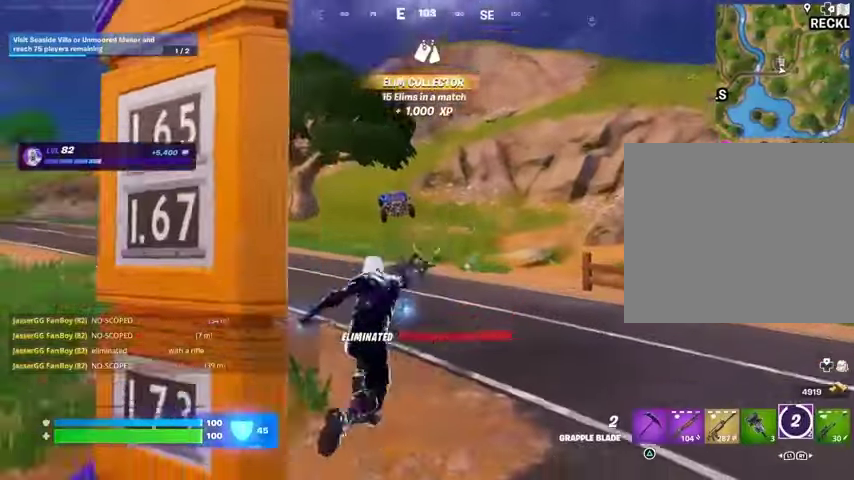
{"buttons": [], "left_stick": "up-left", "right_stick": "center", "events": [[300, "left_stick", "up-left"]]}